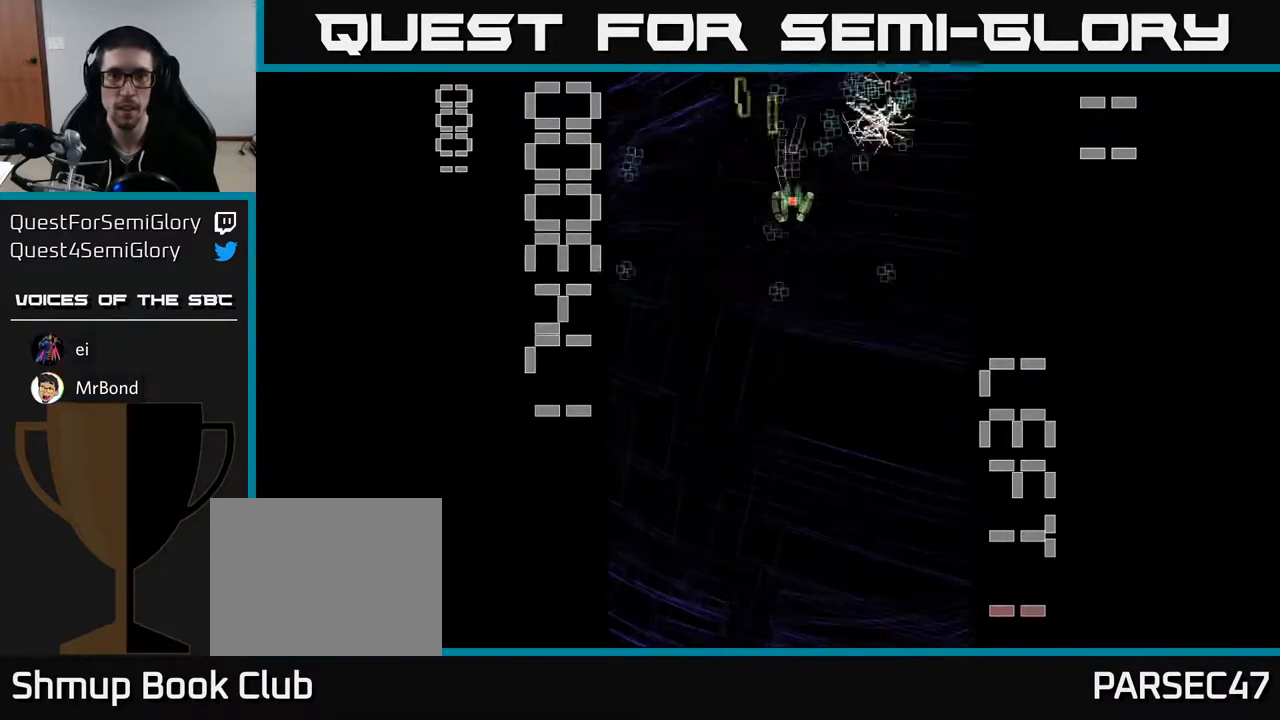
Gameplay with a controller (Xbox layout); each line is a JSON object with the inputs held at the frame after it. "events" lists button and stick changes between this image and that frame as [ms after this image, input, new state], when the widget could be followed in between. Not read: right_stick.
{"buttons": ["R2", "DPAD_DOWN"], "left_stick": "center", "events": [[150, "DPAD_DOWN", "up"], [217, "DPAD_RIGHT", "up"], [217, "DPAD_UP", "down"], [250, "DPAD_LEFT", "down"], [300, "DPAD_UP", "up"], [367, "DPAD_DOWN", "down"], [433, "DPAD_LEFT", "up"]]}
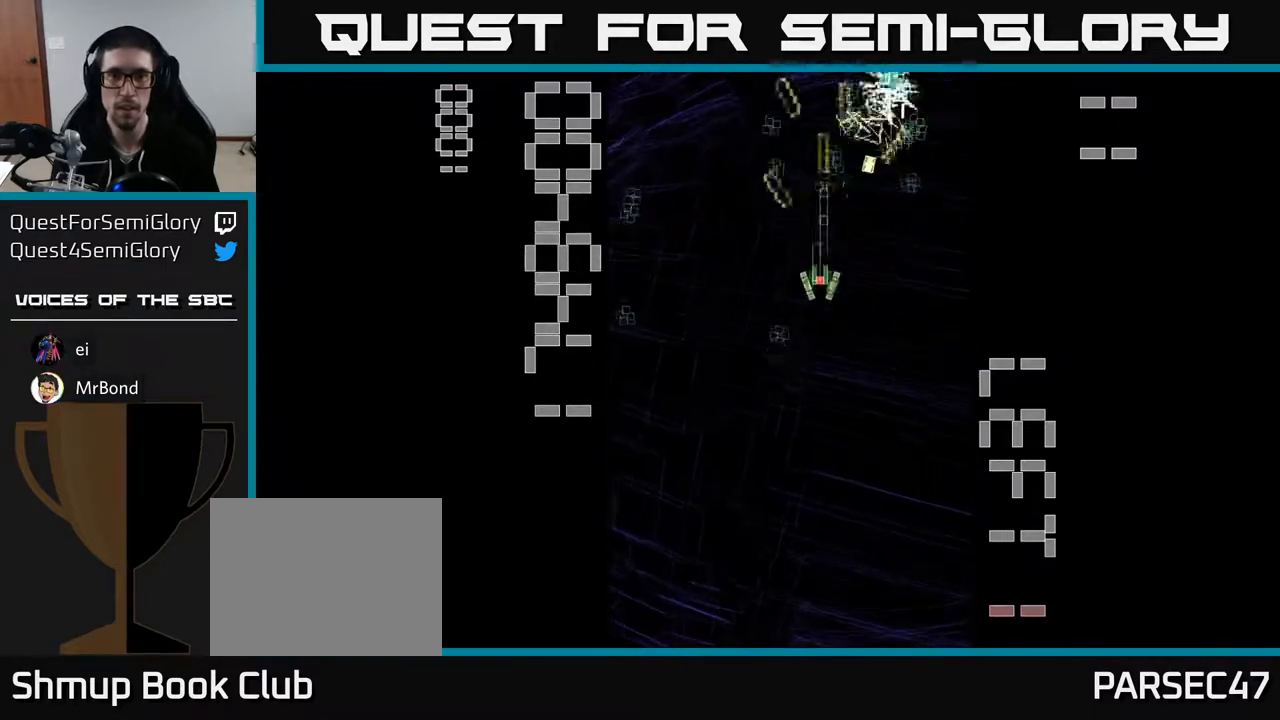
{"buttons": ["R2", "DPAD_UP", "DPAD_RIGHT"], "left_stick": "center", "events": [[83, "DPAD_LEFT", "down"], [100, "DPAD_DOWN", "up"], [350, "DPAD_UP", "down"], [383, "DPAD_LEFT", "up"], [450, "DPAD_RIGHT", "down"]]}
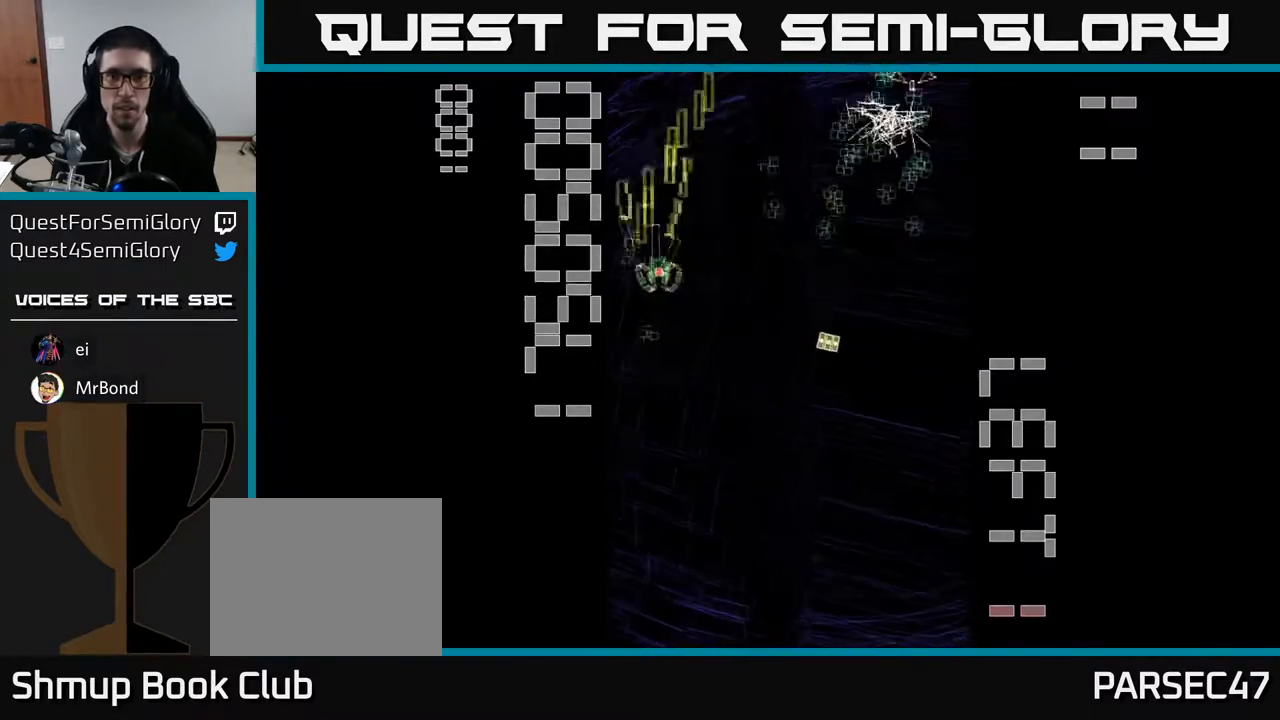
{"buttons": ["R2", "DPAD_DOWN", "DPAD_RIGHT"], "left_stick": "center", "events": [[33, "DPAD_UP", "up"], [300, "DPAD_UP", "down"], [317, "DPAD_RIGHT", "up"], [433, "DPAD_UP", "up"], [467, "DPAD_DOWN", "down"], [467, "DPAD_RIGHT", "down"]]}
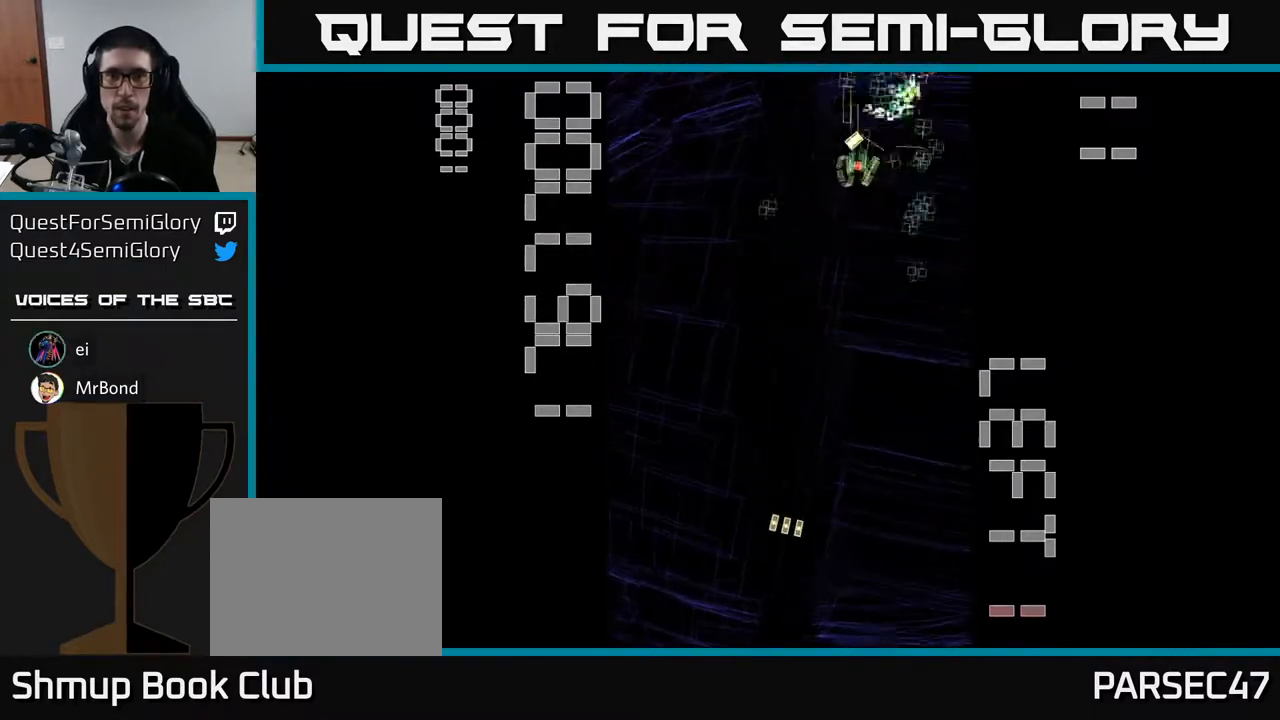
{"buttons": ["R2", "DPAD_LEFT"], "left_stick": "center", "events": [[100, "DPAD_DOWN", "up"], [133, "DPAD_RIGHT", "up"], [150, "DPAD_UP", "down"], [167, "DPAD_LEFT", "down"], [233, "DPAD_UP", "up"], [267, "DPAD_DOWN", "down"], [300, "DPAD_LEFT", "up"], [467, "DPAD_DOWN", "up"], [467, "DPAD_LEFT", "down"]]}
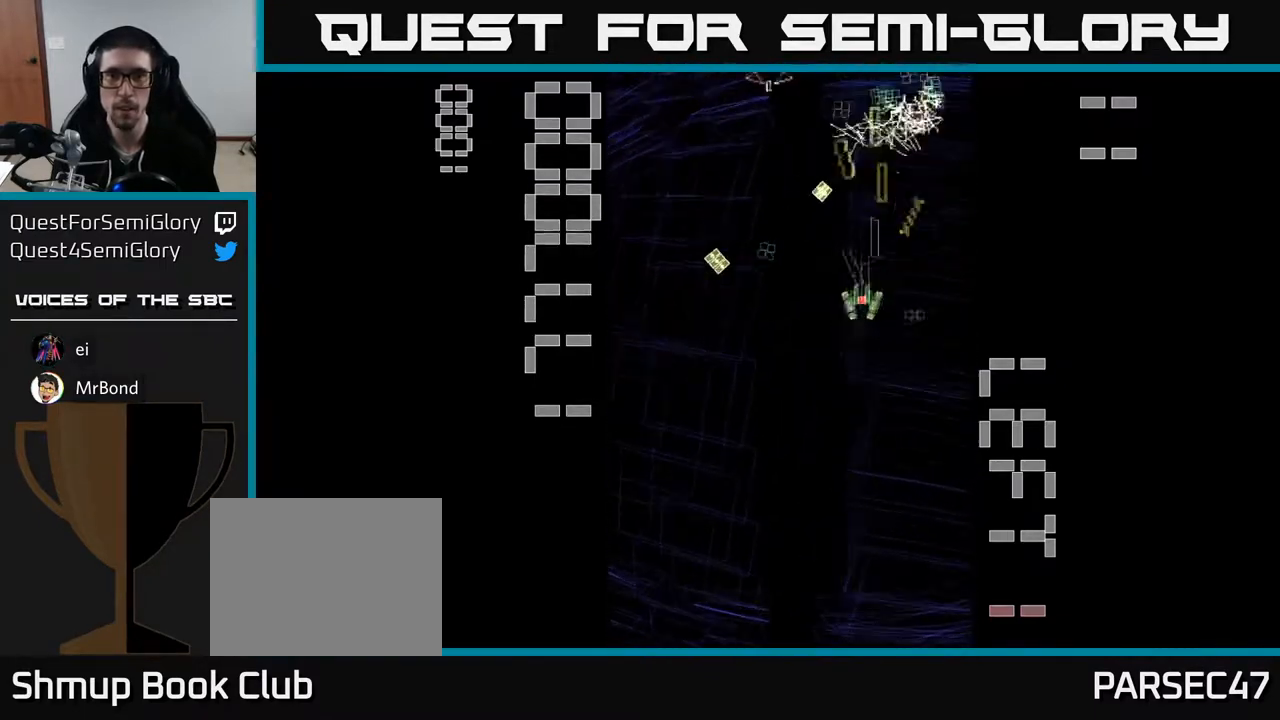
{"buttons": ["R2", "DPAD_UP"], "left_stick": "center", "events": [[183, "DPAD_LEFT", "up"], [200, "DPAD_DOWN", "down"], [400, "DPAD_RIGHT", "down"], [433, "DPAD_DOWN", "up"], [467, "DPAD_RIGHT", "up"], [467, "DPAD_UP", "down"]]}
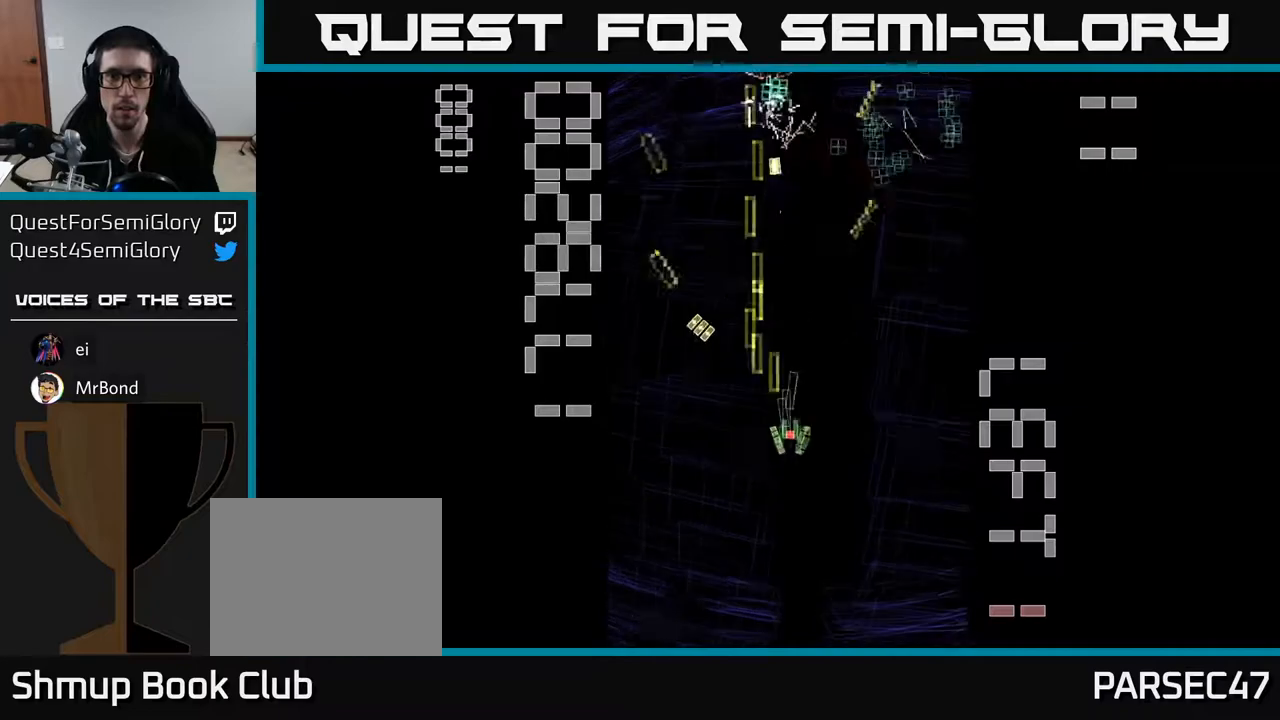
{"buttons": ["R2", "DPAD_LEFT"], "left_stick": "center", "events": [[183, "DPAD_UP", "up"], [217, "DPAD_RIGHT", "down"], [233, "DPAD_DOWN", "down"], [300, "DPAD_DOWN", "up"], [383, "DPAD_UP", "down"], [400, "DPAD_RIGHT", "up"], [467, "DPAD_LEFT", "down"], [500, "DPAD_UP", "up"]]}
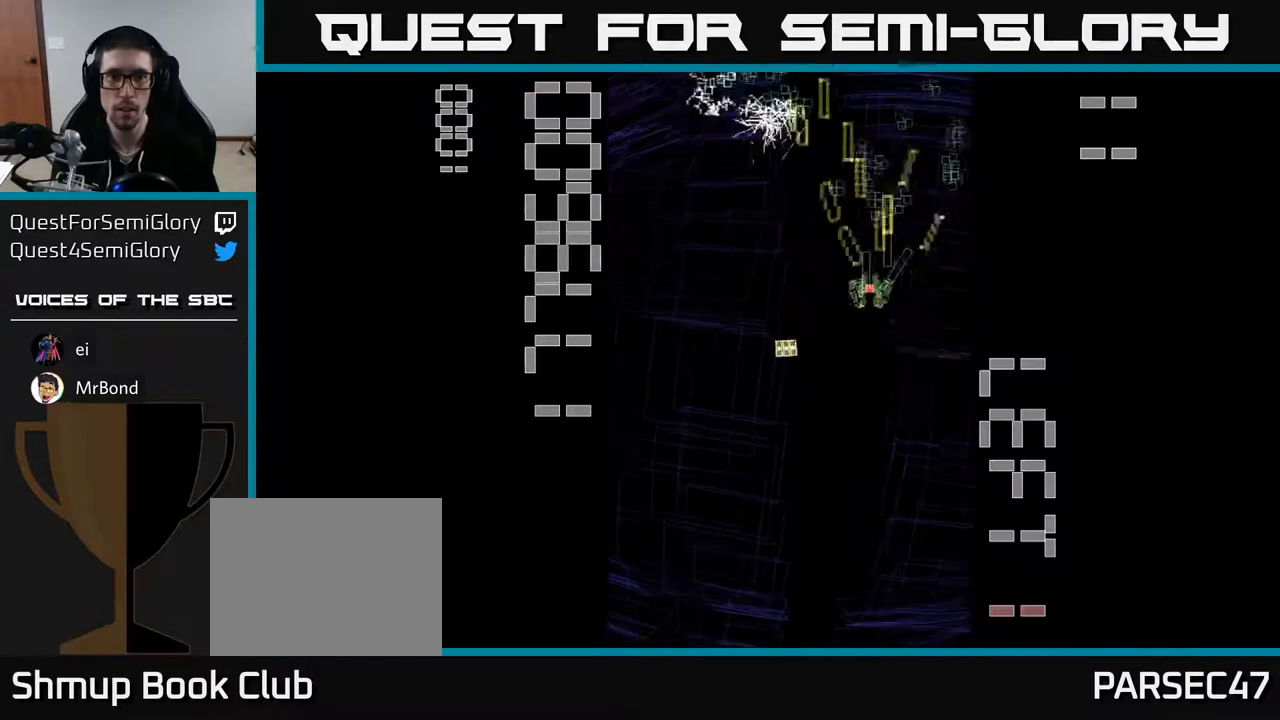
{"buttons": ["R2", "DPAD_RIGHT"], "left_stick": "center", "events": [[283, "DPAD_LEFT", "up"], [317, "DPAD_RIGHT", "down"], [417, "DPAD_DOWN", "down"], [500, "DPAD_DOWN", "up"]]}
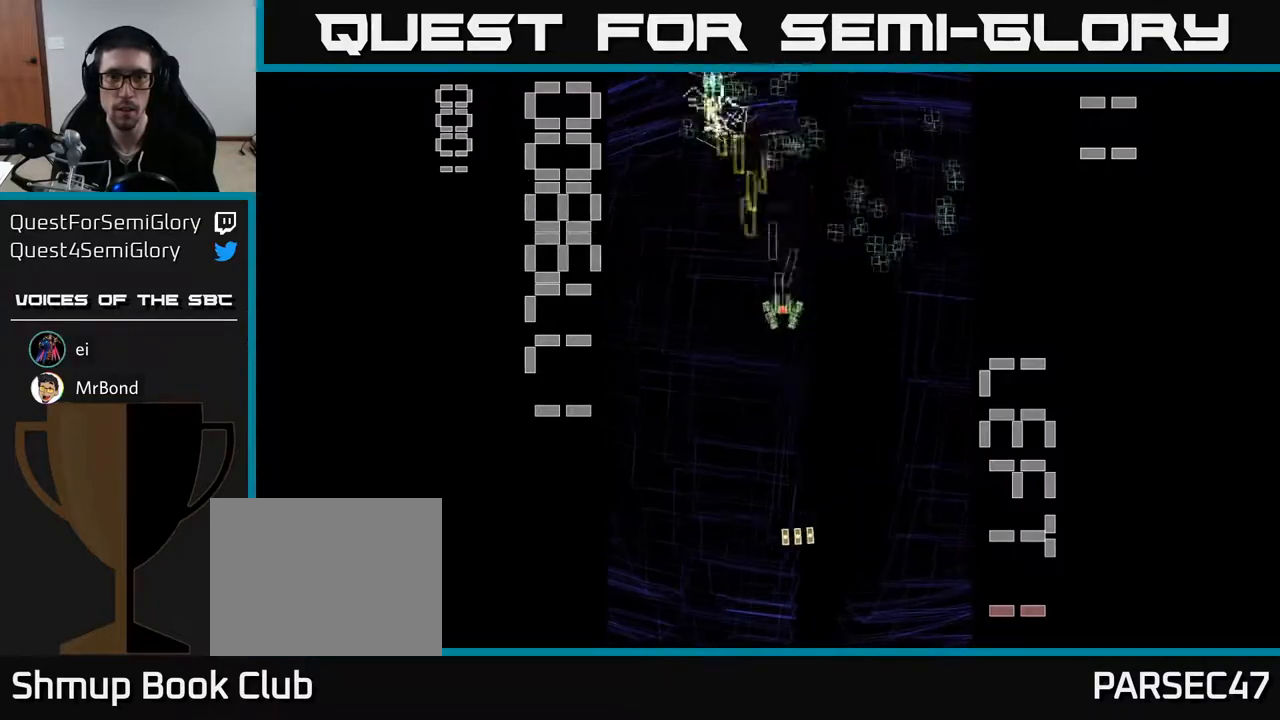
{"buttons": ["R2", "DPAD_UP"], "left_stick": "center", "events": [[150, "DPAD_UP", "down"], [167, "DPAD_RIGHT", "up"], [217, "DPAD_LEFT", "down"], [317, "DPAD_LEFT", "up"], [317, "DPAD_UP", "up"], [333, "DPAD_RIGHT", "down"], [400, "DPAD_UP", "down"], [483, "DPAD_RIGHT", "up"]]}
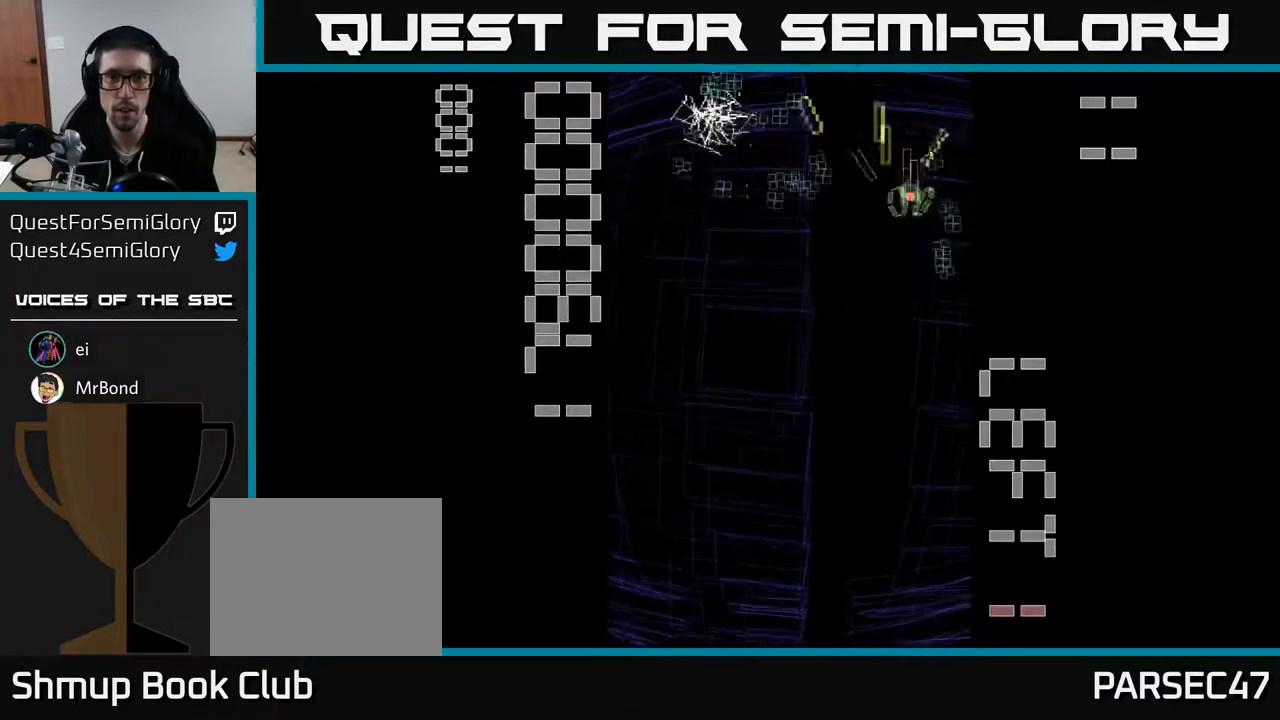
{"buttons": ["R2", "DPAD_LEFT"], "left_stick": "center", "events": [[33, "DPAD_LEFT", "down"], [33, "DPAD_UP", "up"], [67, "DPAD_DOWN", "down"], [183, "DPAD_LEFT", "up"], [217, "DPAD_LEFT", "down"], [283, "DPAD_DOWN", "up"], [333, "DPAD_UP", "down"], [417, "DPAD_UP", "up"]]}
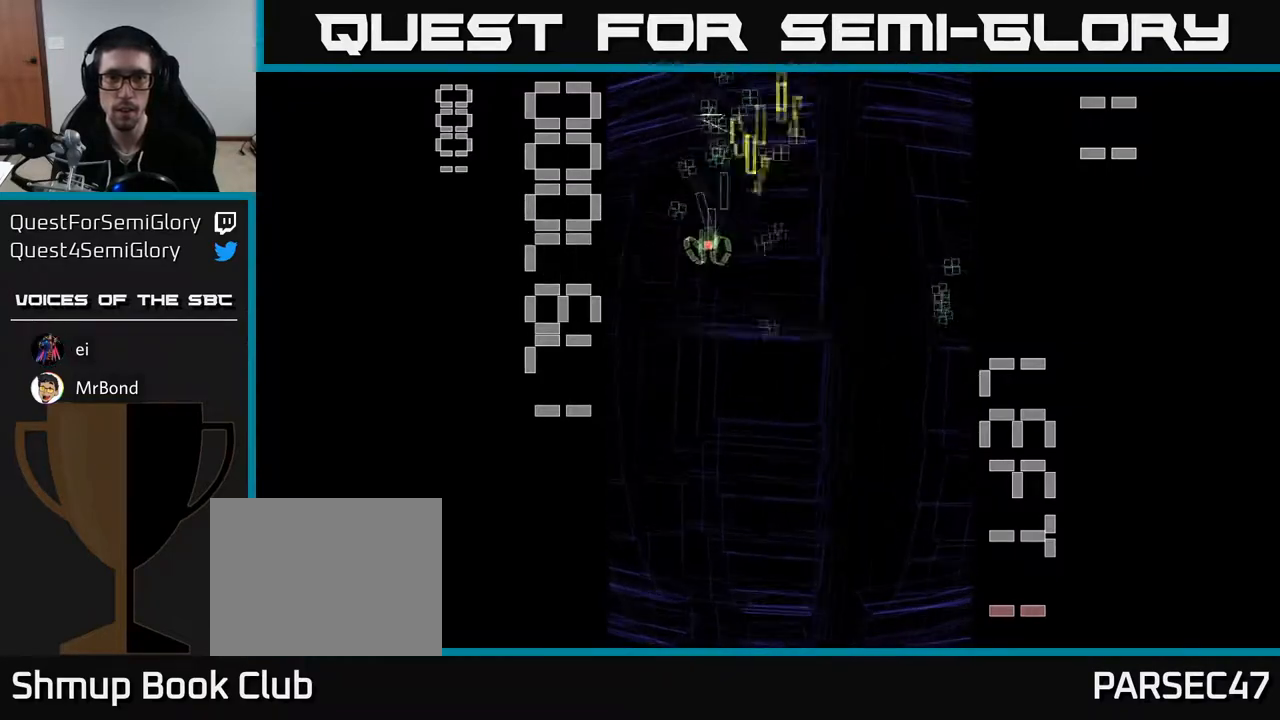
{"buttons": ["R2", "DPAD_DOWN", "DPAD_RIGHT"], "left_stick": "center", "events": [[33, "DPAD_LEFT", "up"], [50, "DPAD_RIGHT", "down"], [300, "DPAD_DOWN", "down"]]}
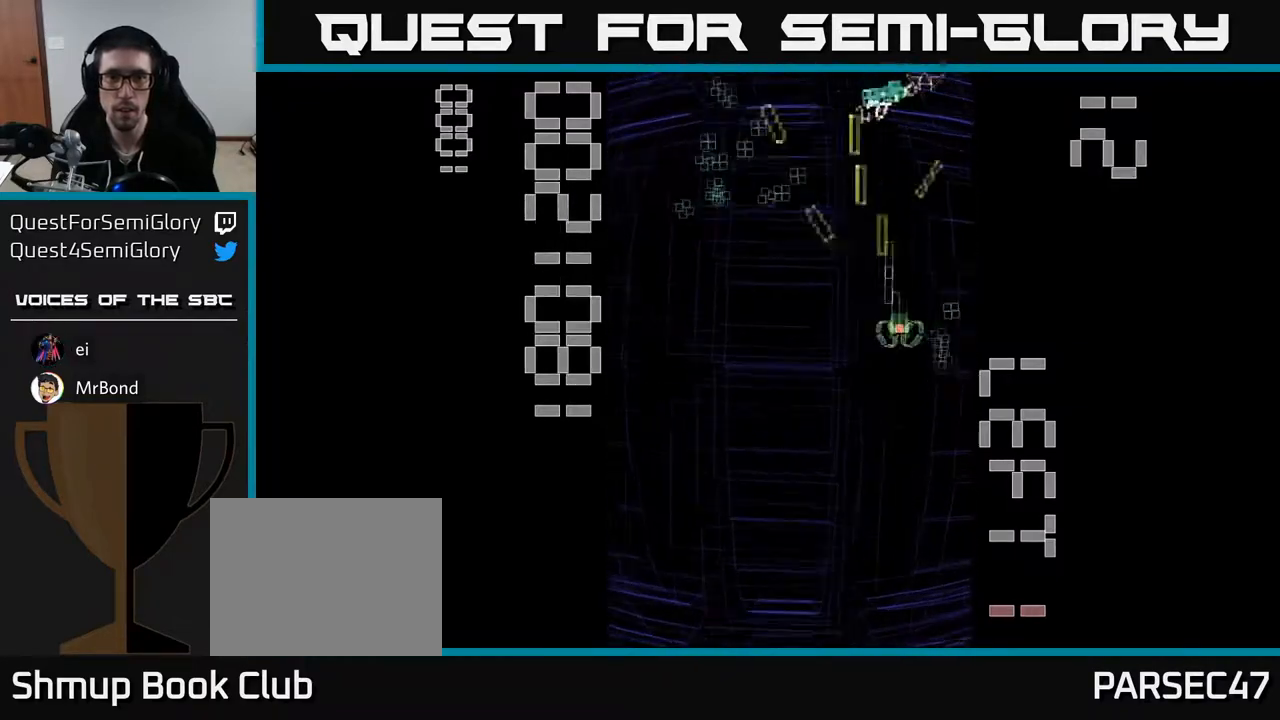
{"buttons": ["X", "R2", "DPAD_DOWN", "DPAD_RIGHT"], "left_stick": "center"}
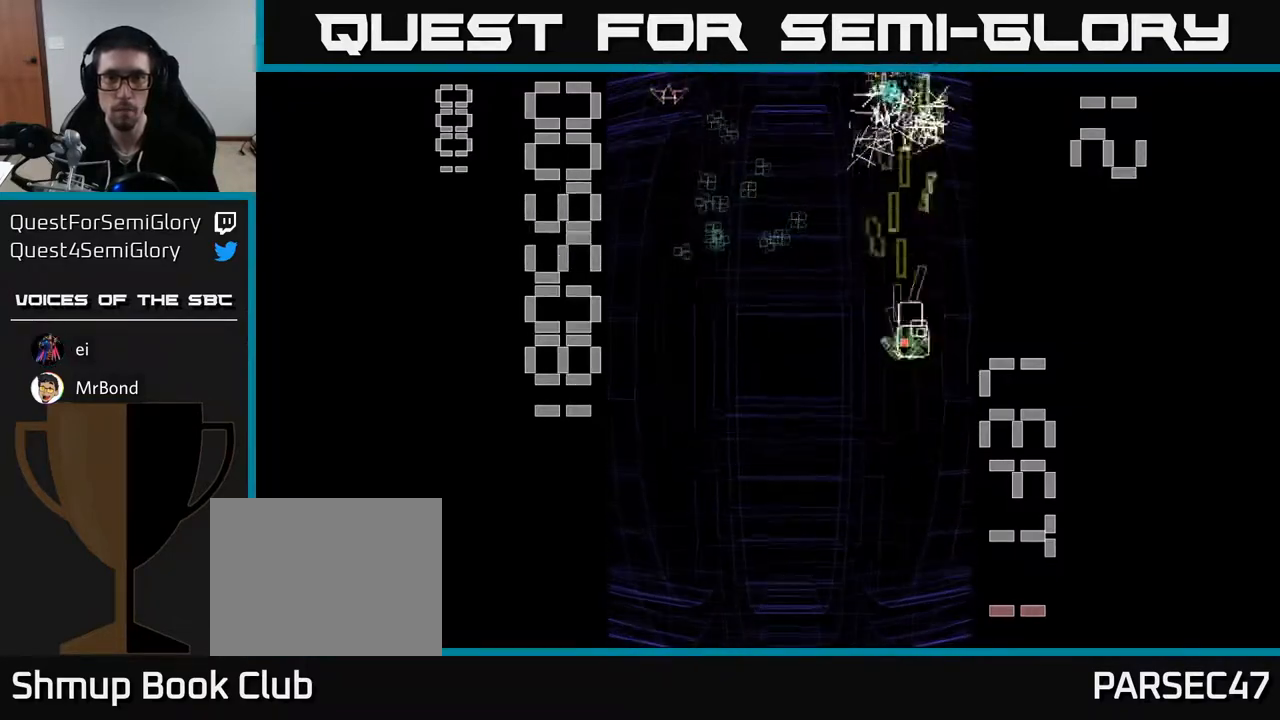
{"buttons": ["R2", "DPAD_LEFT"], "left_stick": "center", "events": [[17, "DPAD_RIGHT", "up"], [50, "DPAD_LEFT", "down"], [67, "DPAD_DOWN", "up"], [200, "DPAD_UP", "down"], [317, "DPAD_UP", "up"], [317, "X", "up"]]}
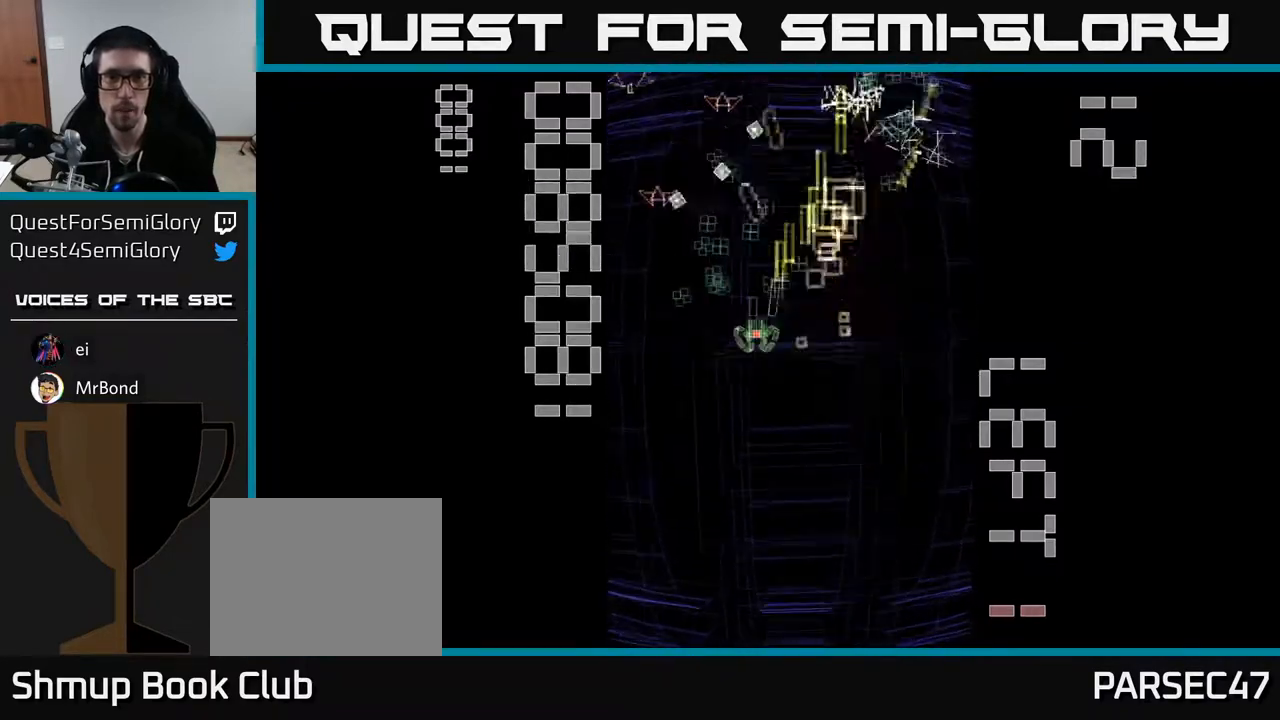
{"buttons": ["R2", "DPAD_LEFT"], "left_stick": "center", "events": [[200, "DPAD_LEFT", "up"], [250, "DPAD_RIGHT", "down"], [300, "DPAD_DOWN", "down"], [300, "DPAD_RIGHT", "up"], [350, "DPAD_LEFT", "down"], [433, "DPAD_DOWN", "up"]]}
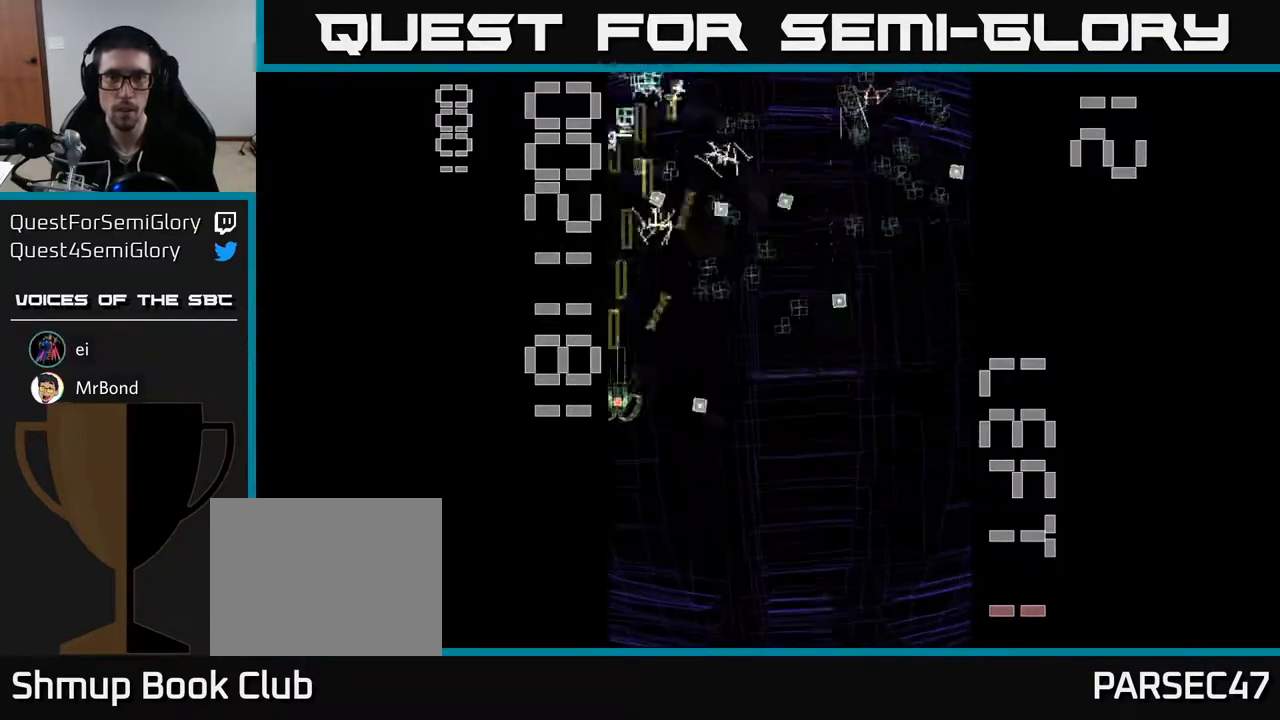
{"buttons": ["R2", "DPAD_UP"], "left_stick": "center", "events": [[17, "DPAD_UP", "down"], [33, "DPAD_LEFT", "up"], [50, "DPAD_UP", "up"], [67, "DPAD_RIGHT", "down"], [333, "DPAD_DOWN", "down"], [433, "DPAD_DOWN", "up"], [483, "DPAD_RIGHT", "up"], [483, "DPAD_UP", "down"]]}
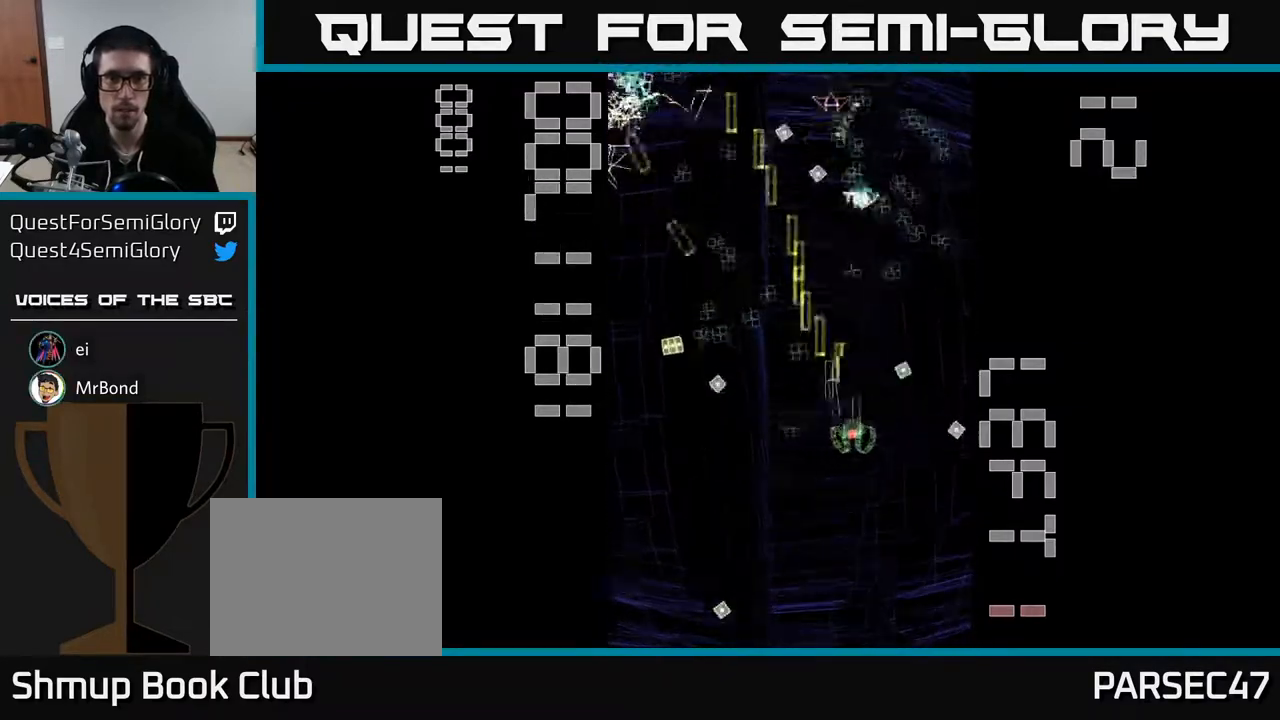
{"buttons": ["R2", "DPAD_RIGHT"], "left_stick": "center", "events": [[17, "DPAD_LEFT", "down"], [167, "DPAD_UP", "up"], [350, "DPAD_DOWN", "down"], [350, "DPAD_LEFT", "up"], [383, "DPAD_RIGHT", "down"], [400, "DPAD_DOWN", "up"]]}
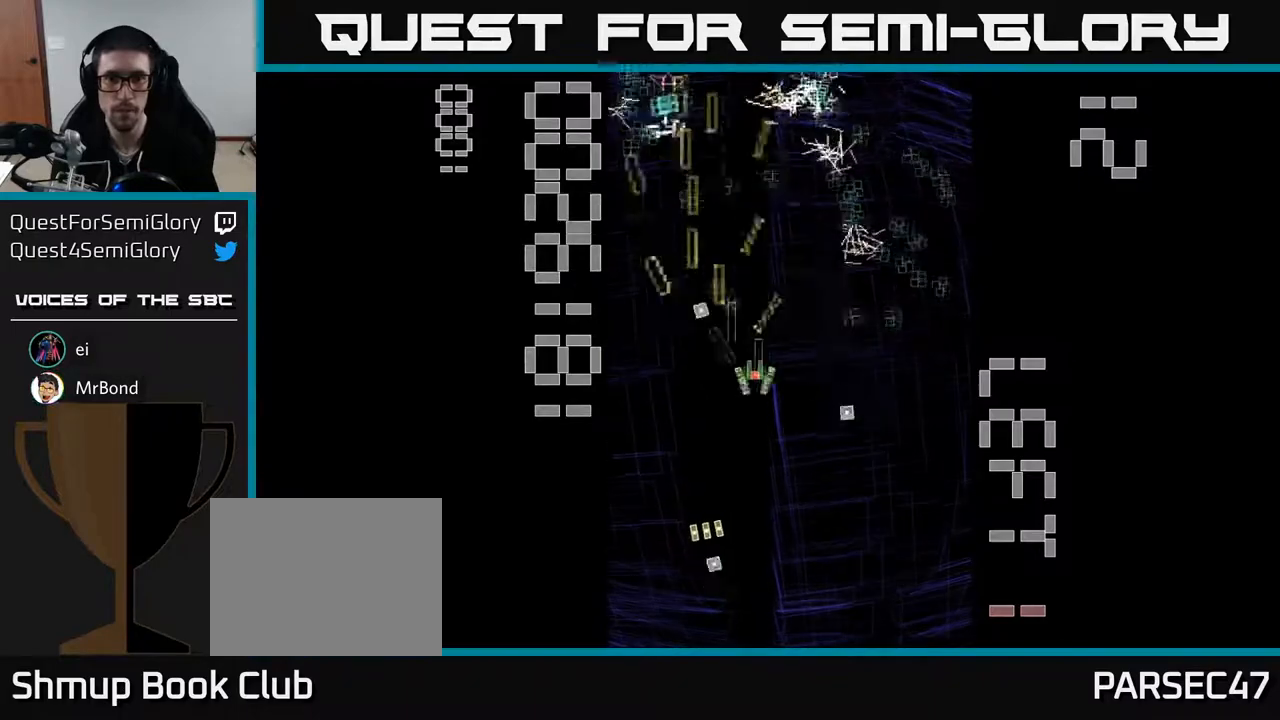
{"buttons": ["R2", "DPAD_LEFT"], "left_stick": "center", "events": [[250, "DPAD_RIGHT", "up"], [250, "DPAD_UP", "down"], [283, "DPAD_LEFT", "down"], [333, "DPAD_UP", "up"]]}
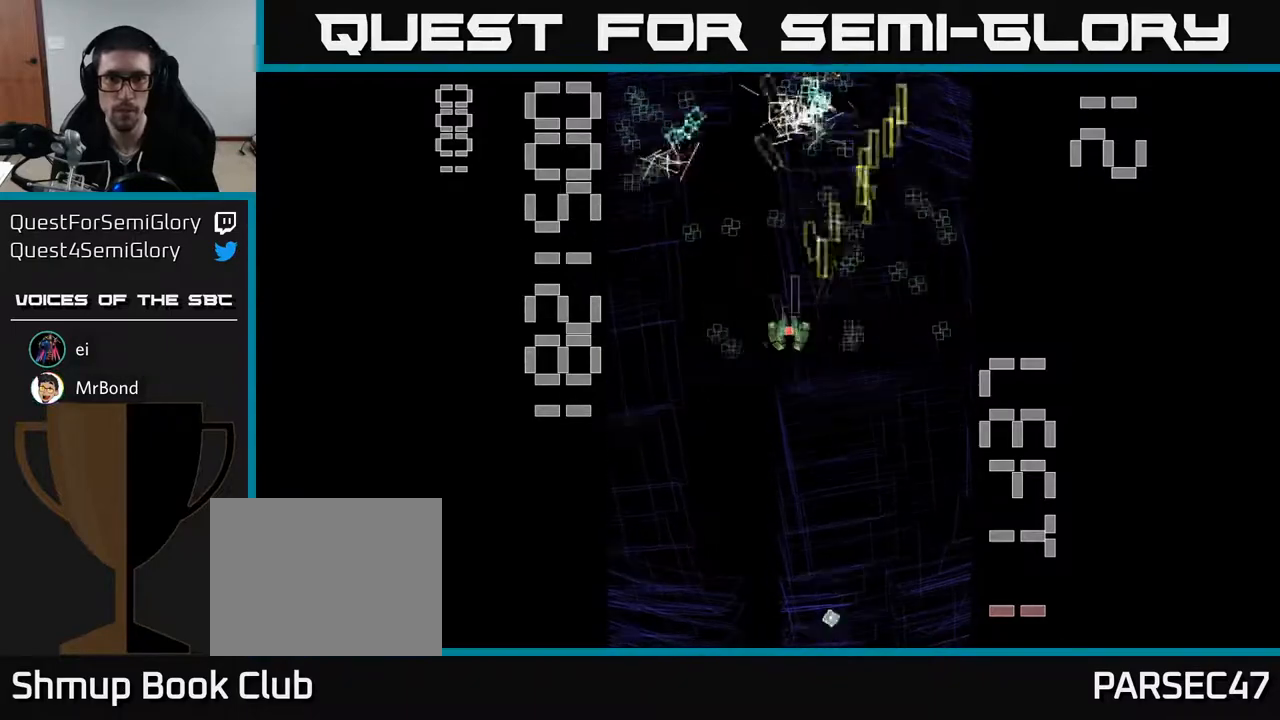
{"buttons": ["R2", "DPAD_RIGHT"], "left_stick": "center", "events": [[183, "DPAD_DOWN", "down"], [183, "DPAD_LEFT", "up"], [217, "DPAD_DOWN", "up"], [217, "DPAD_RIGHT", "down"]]}
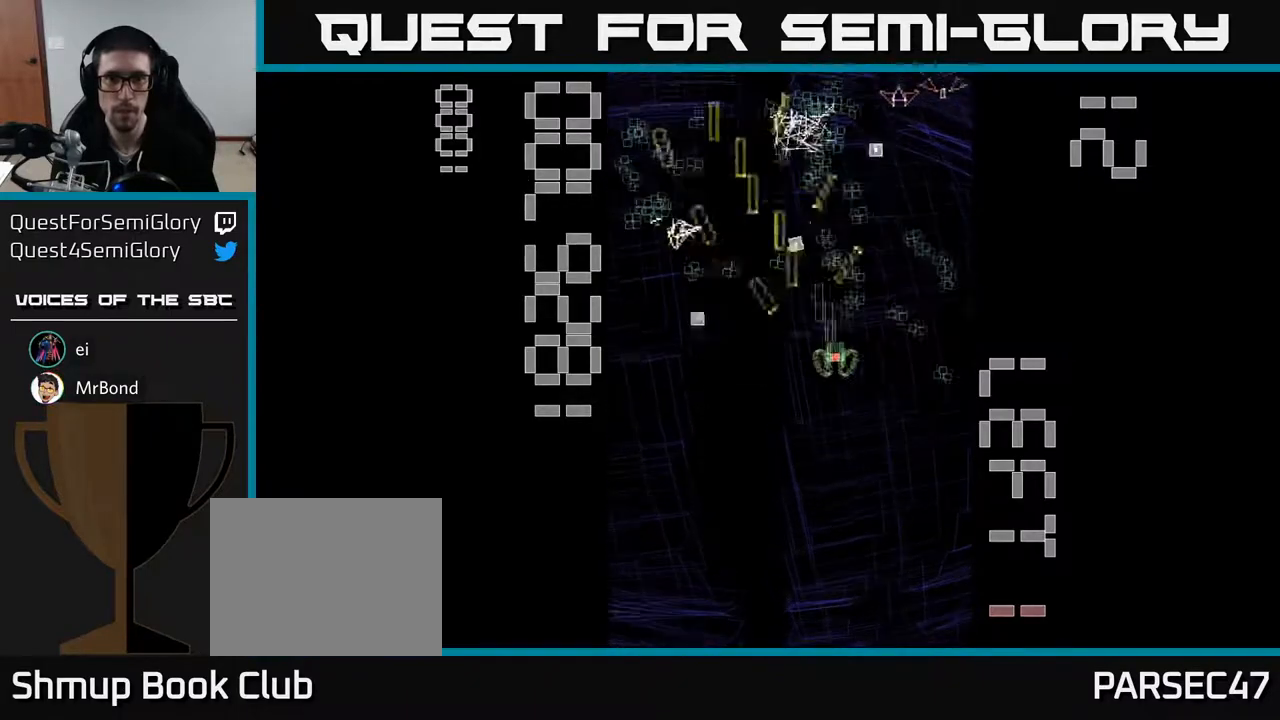
{"buttons": ["R2", "DPAD_UP", "DPAD_LEFT"], "left_stick": "center", "events": [[117, "DPAD_DOWN", "down"], [133, "DPAD_RIGHT", "up"], [183, "DPAD_LEFT", "down"], [217, "DPAD_DOWN", "up"], [350, "DPAD_UP", "down"]]}
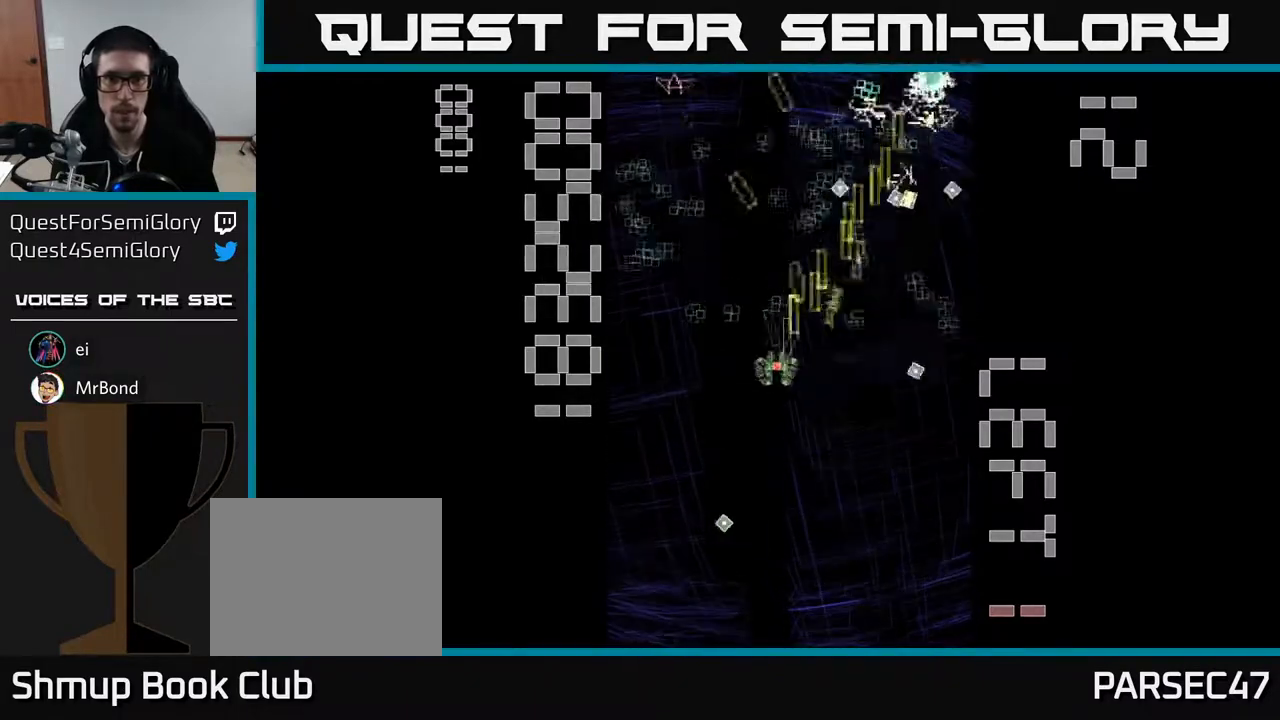
{"buttons": ["R2", "DPAD_DOWN", "DPAD_RIGHT"], "left_stick": "center", "events": [[83, "DPAD_LEFT", "up"], [83, "DPAD_UP", "up"], [117, "DPAD_RIGHT", "down"], [267, "DPAD_DOWN", "down"]]}
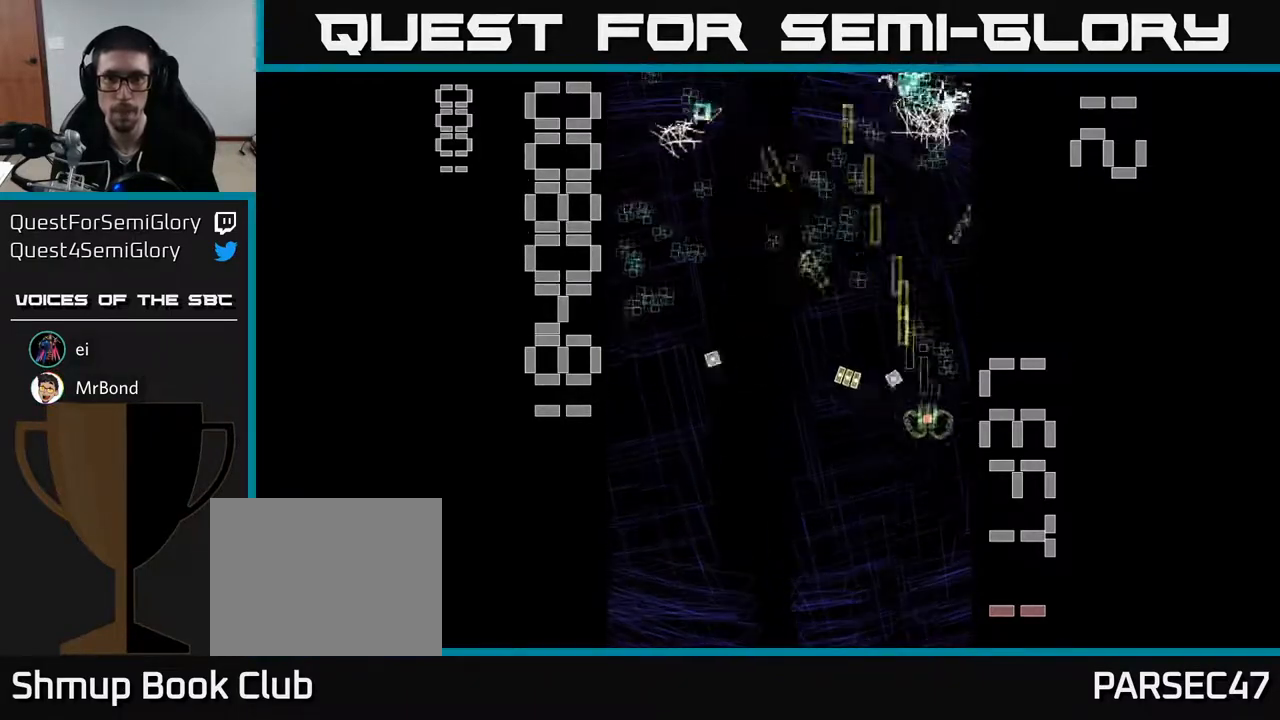
{"buttons": ["R2", "DPAD_LEFT"], "left_stick": "center", "events": [[17, "DPAD_DOWN", "up"], [67, "DPAD_RIGHT", "up"], [67, "DPAD_UP", "down"], [100, "DPAD_LEFT", "down"], [250, "DPAD_UP", "up"]]}
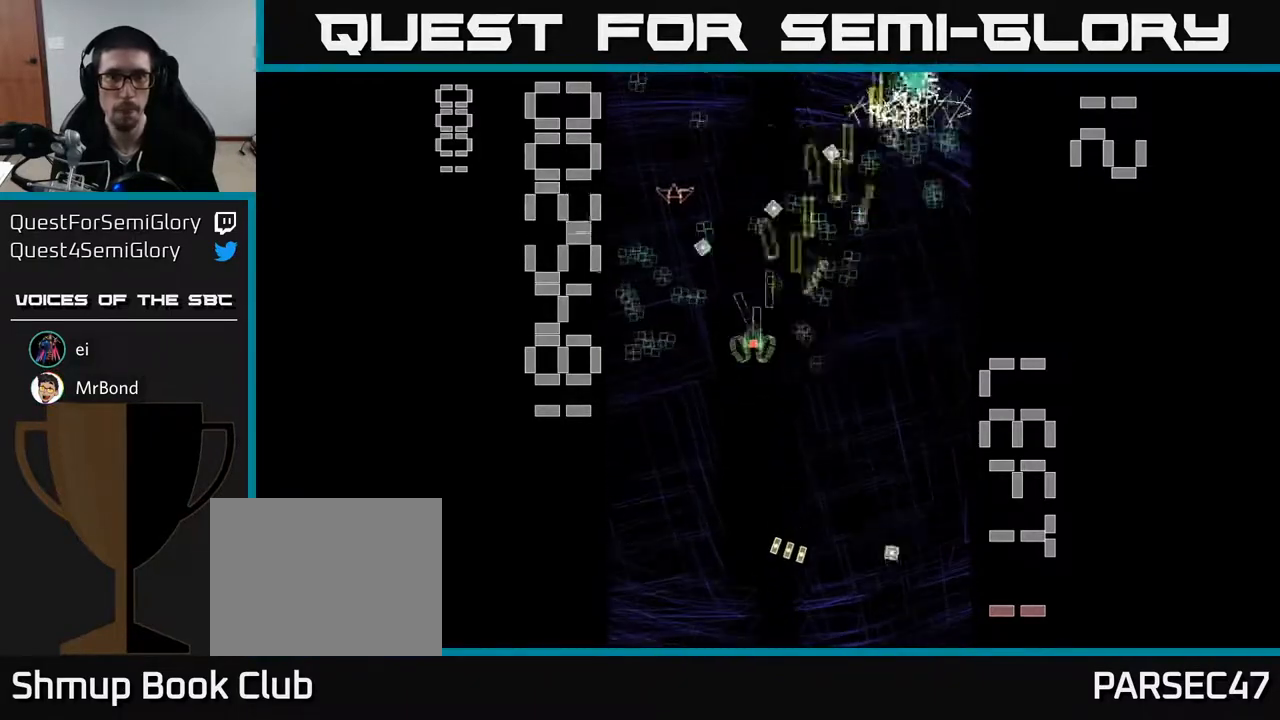
{"buttons": ["R2", "DPAD_RIGHT"], "left_stick": "center", "events": [[17, "DPAD_DOWN", "down"], [133, "DPAD_DOWN", "up"], [217, "DPAD_UP", "down"], [267, "DPAD_LEFT", "up"], [317, "DPAD_RIGHT", "down"], [383, "DPAD_UP", "up"]]}
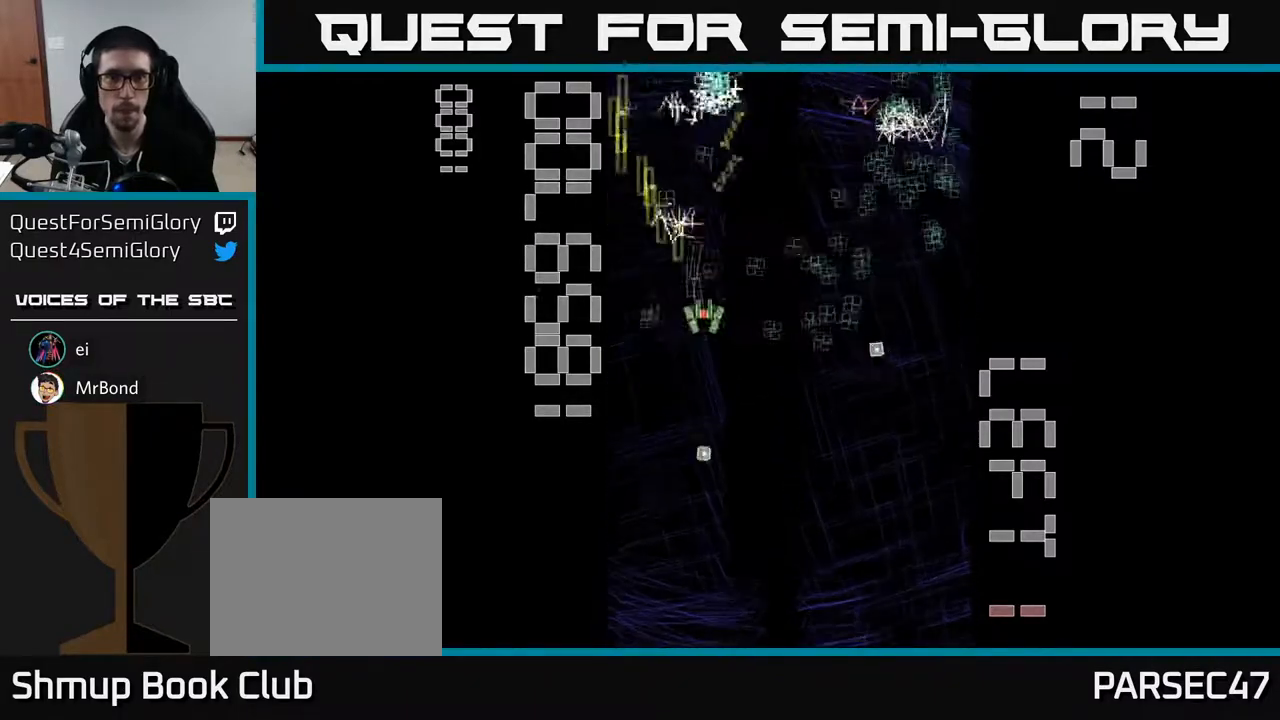
{"buttons": ["R2", "DPAD_DOWN"], "left_stick": "center", "events": [[50, "DPAD_DOWN", "down"], [100, "DPAD_DOWN", "up"], [283, "DPAD_RIGHT", "up"], [283, "DPAD_UP", "down"], [367, "DPAD_UP", "up"], [400, "DPAD_DOWN", "down"], [400, "DPAD_LEFT", "down"], [450, "DPAD_LEFT", "up"]]}
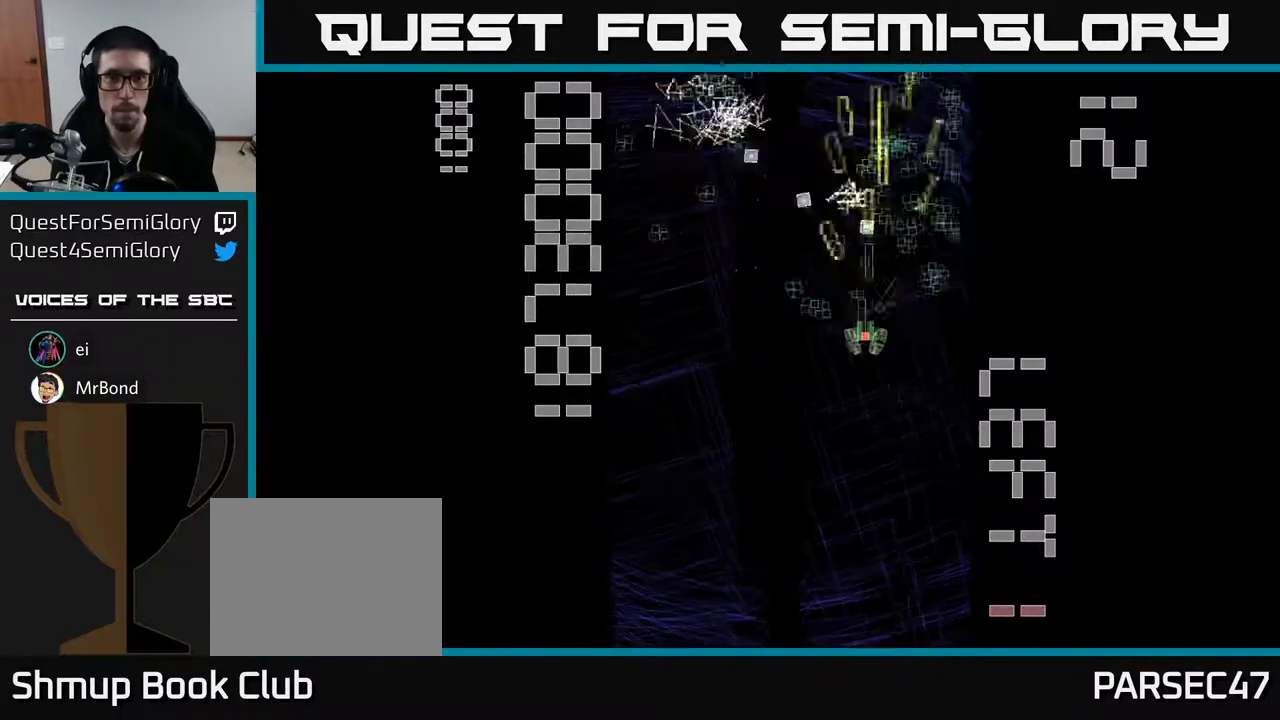
{"buttons": ["R2", "DPAD_DOWN", "DPAD_LEFT"], "left_stick": "center", "events": [[67, "DPAD_RIGHT", "down"], [83, "DPAD_DOWN", "up"], [150, "DPAD_UP", "down"], [217, "DPAD_RIGHT", "up"], [267, "DPAD_LEFT", "down"], [350, "DPAD_UP", "up"], [467, "DPAD_DOWN", "down"]]}
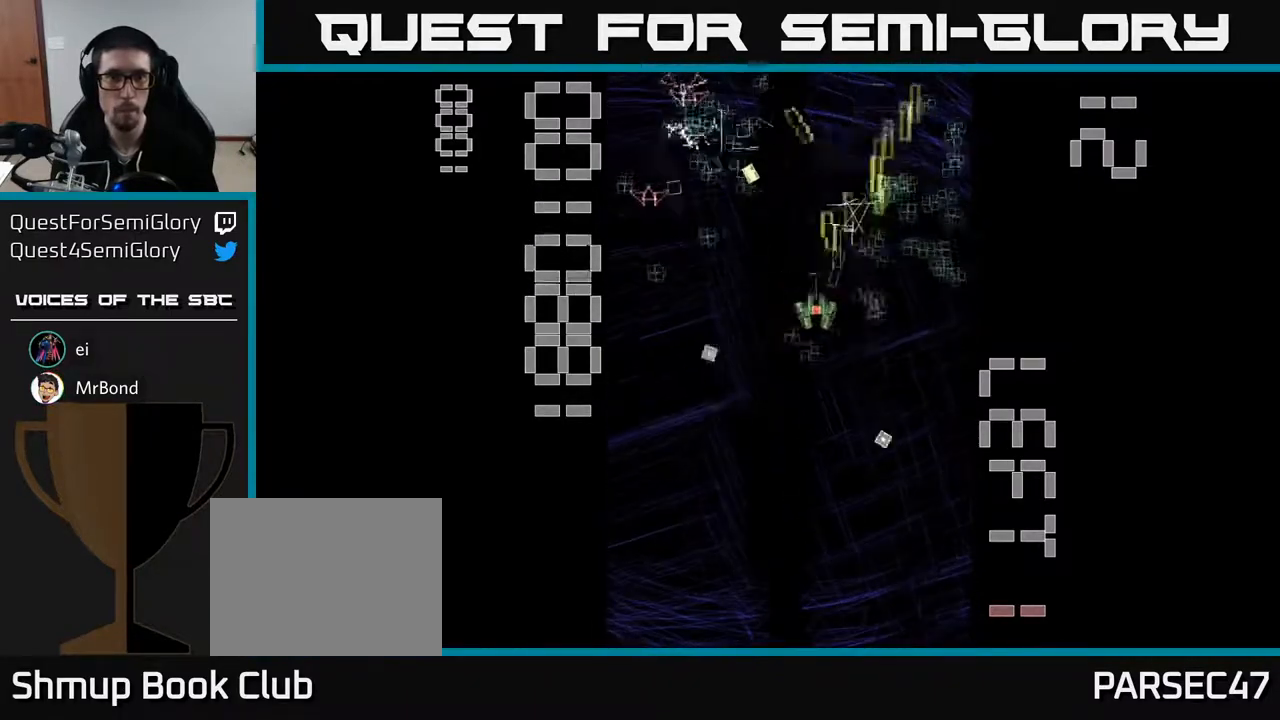
{"buttons": ["R2", "DPAD_UP"], "left_stick": "center", "events": [[83, "DPAD_DOWN", "up"], [383, "DPAD_LEFT", "up"], [417, "DPAD_RIGHT", "down"], [450, "DPAD_UP", "down"], [500, "DPAD_RIGHT", "up"]]}
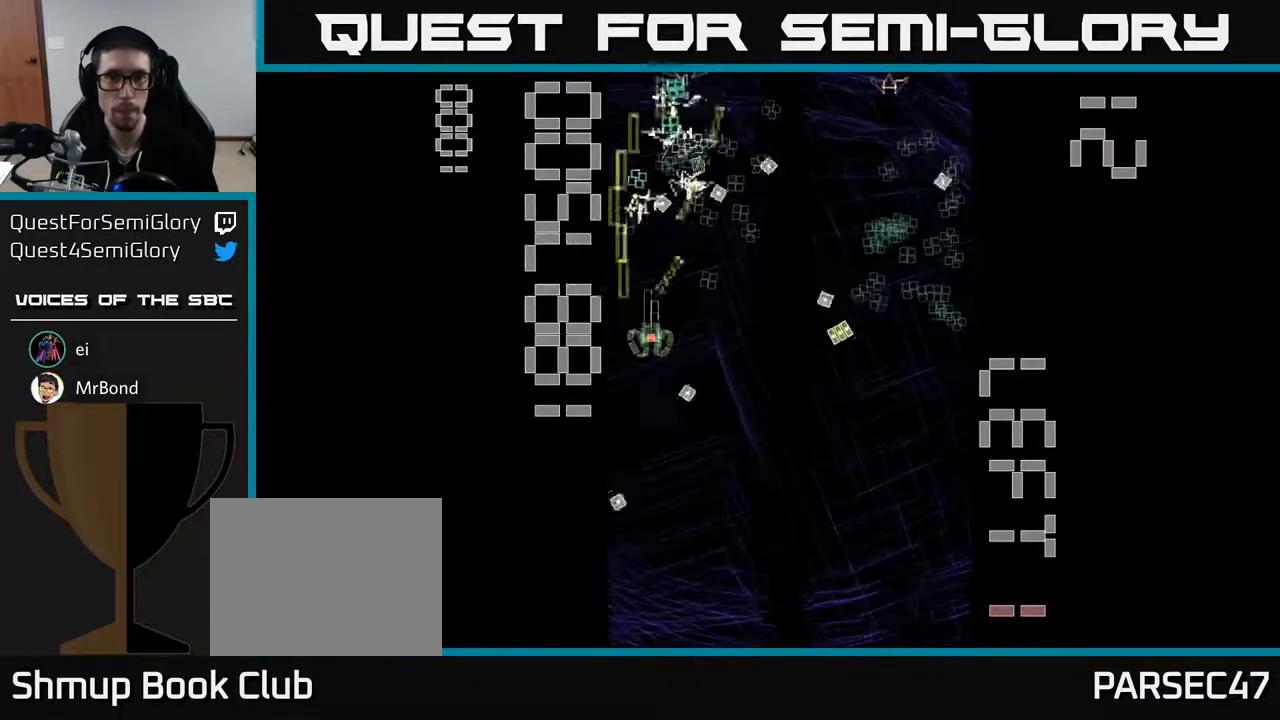
{"buttons": ["R2", "DPAD_UP"], "left_stick": "center", "events": [[50, "DPAD_UP", "up"], [117, "DPAD_LEFT", "down"], [200, "DPAD_DOWN", "down"], [217, "DPAD_LEFT", "up"], [283, "DPAD_LEFT", "down"], [317, "DPAD_DOWN", "up"], [417, "DPAD_UP", "down"], [433, "DPAD_LEFT", "up"]]}
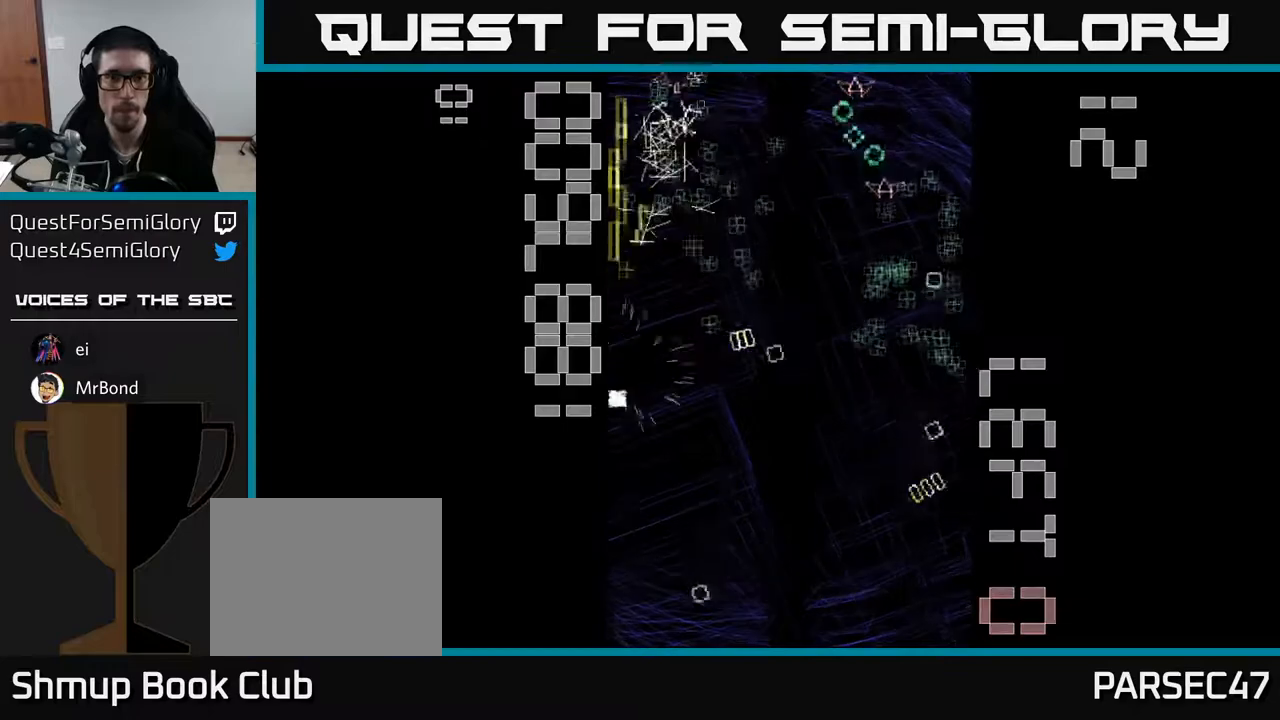
{"buttons": ["R2"], "left_stick": "center", "events": [[100, "DPAD_RIGHT", "down"], [100, "DPAD_UP", "up"], [283, "DPAD_RIGHT", "up"]]}
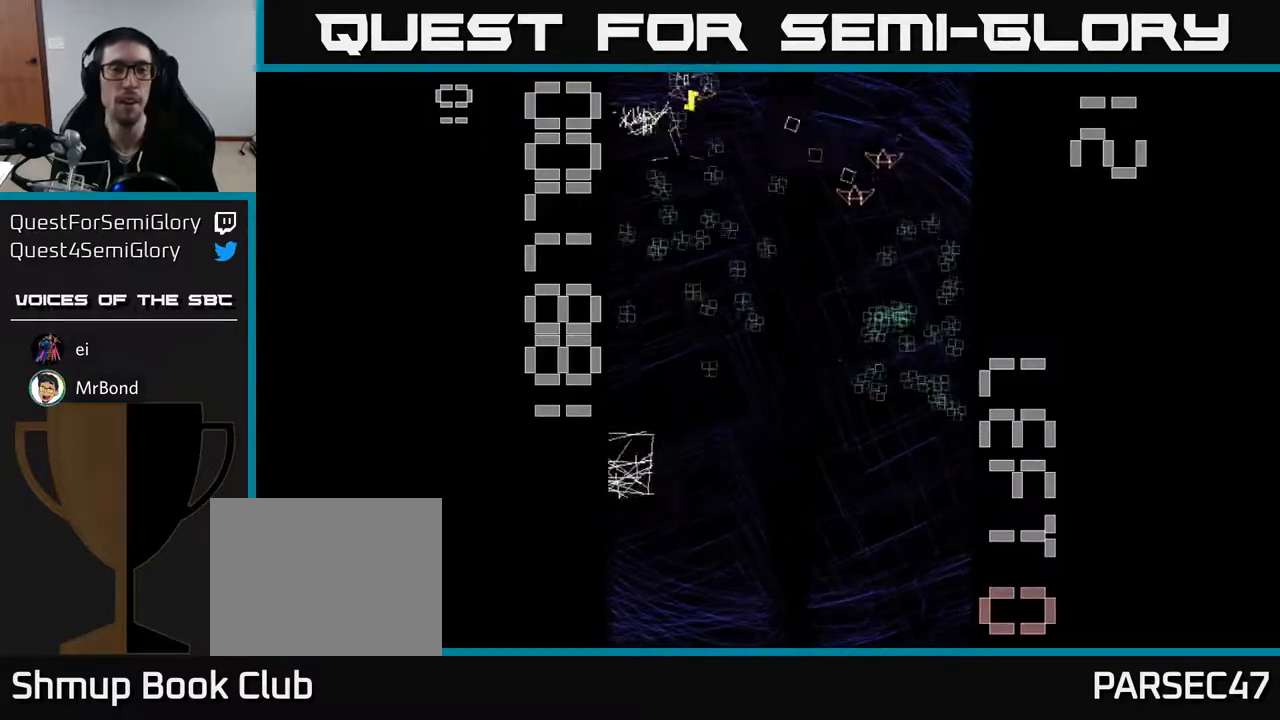
{"buttons": ["R2", "DPAD_RIGHT"], "left_stick": "center", "events": [[67, "DPAD_RIGHT", "down"]]}
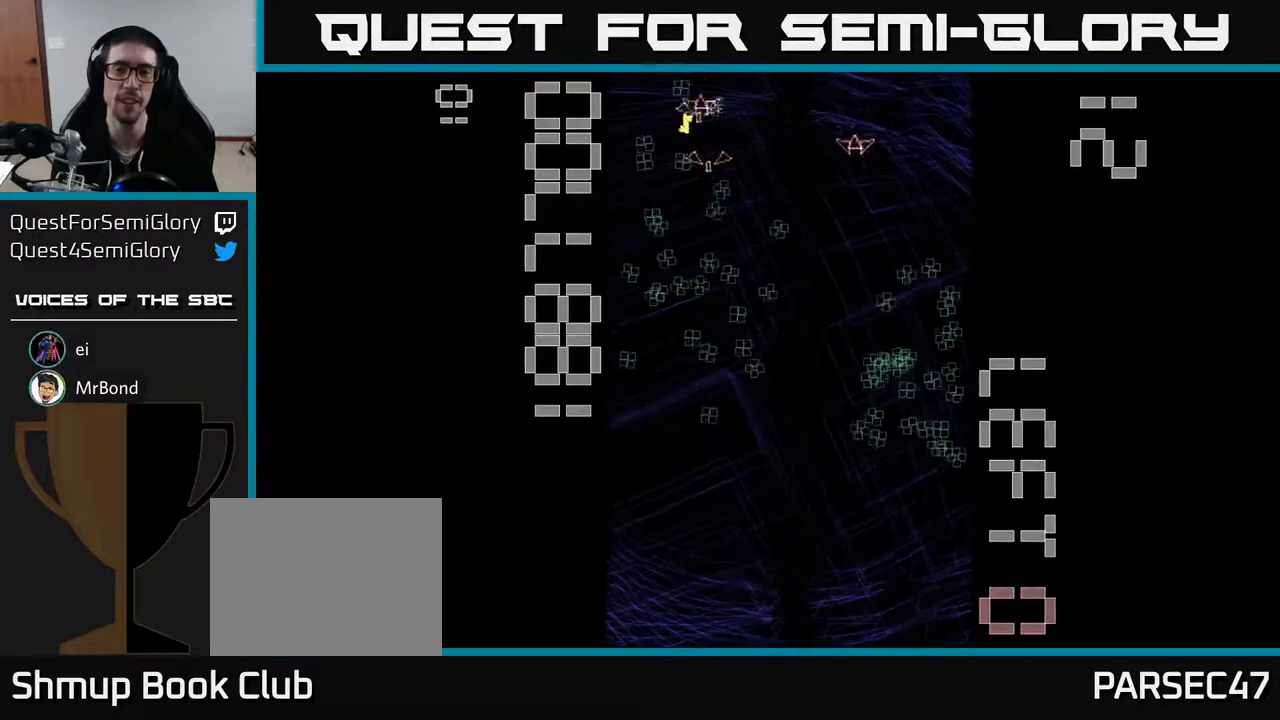
{"buttons": ["R2", "DPAD_UP", "DPAD_LEFT"], "left_stick": "center", "events": [[133, "DPAD_UP", "down"], [250, "DPAD_UP", "up"], [367, "DPAD_UP", "down"], [383, "DPAD_RIGHT", "up"], [500, "DPAD_LEFT", "down"]]}
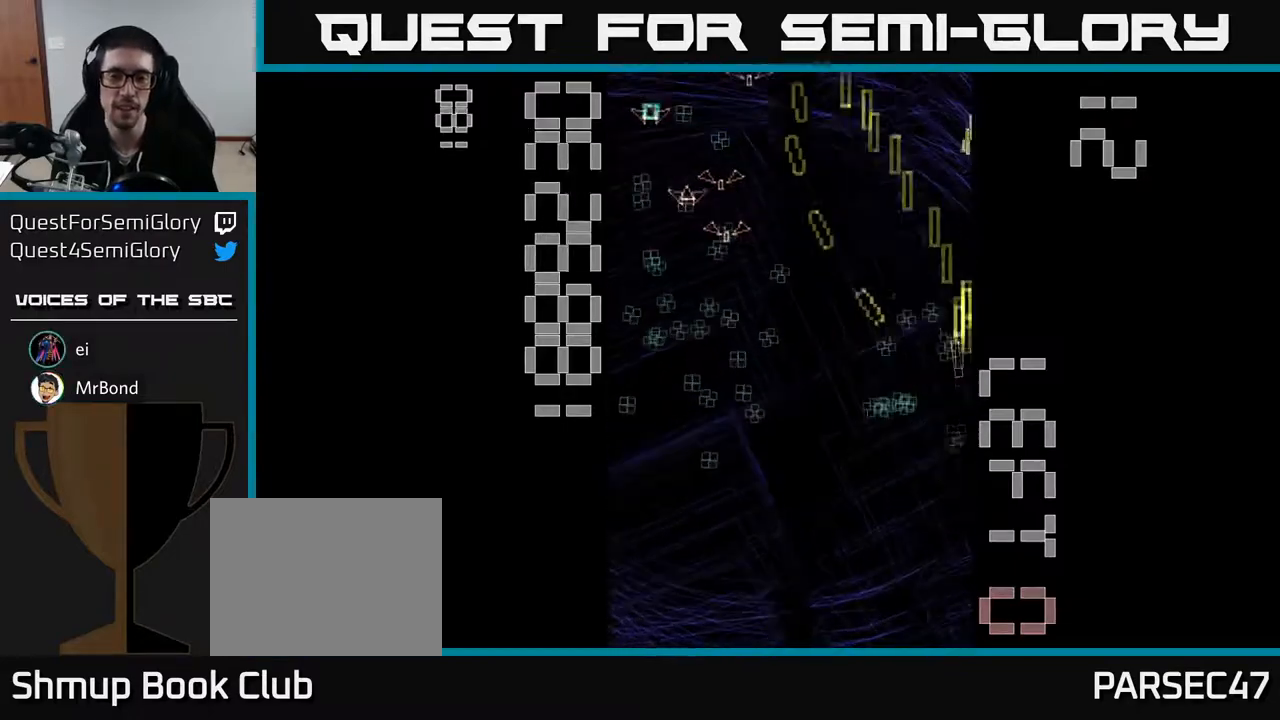
{"buttons": ["R2", "DPAD_DOWN", "DPAD_LEFT"], "left_stick": "center", "events": [[33, "DPAD_UP", "up"], [83, "DPAD_DOWN", "down"], [83, "DPAD_LEFT", "up"], [217, "DPAD_DOWN", "up"], [217, "DPAD_LEFT", "down"], [483, "DPAD_DOWN", "down"]]}